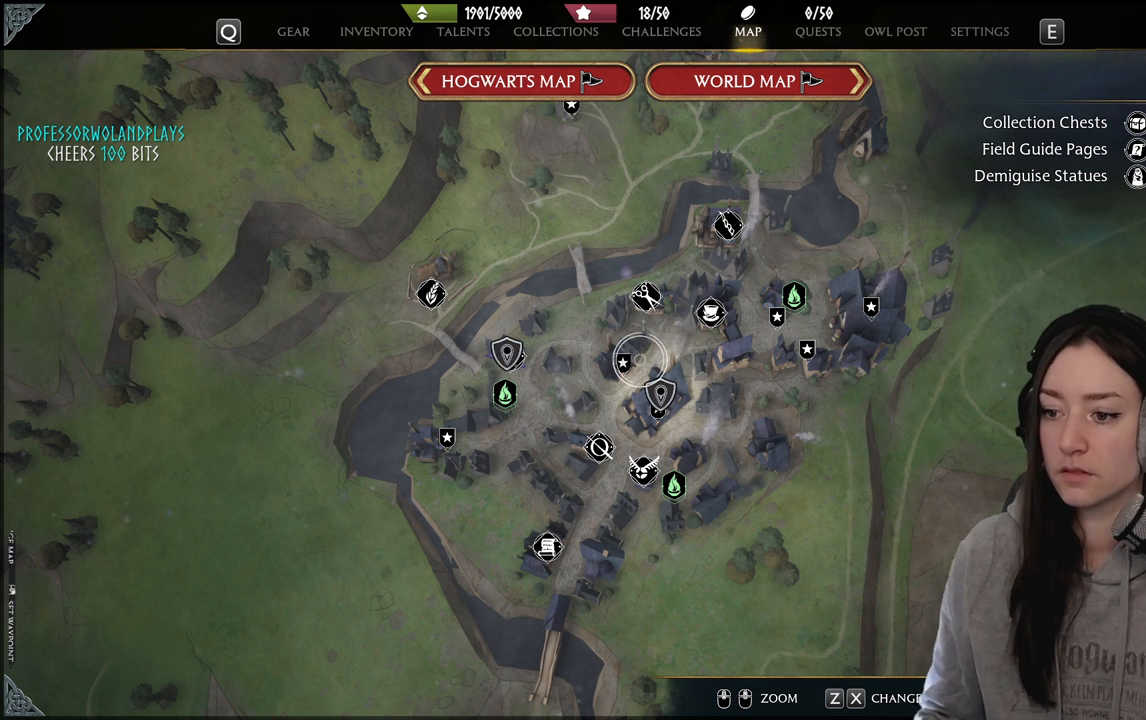
Gameplay with a controller (Xbox layout); each line is a JSON object with the inputs held at the frame after it (dt_ms = milliseconds from this image to that frame). "events" lists button and stick changes between this image and that frame as [ms after this image, input, new state], when the widget could be followed in between.
{"dt_ms": 500, "buttons": [], "left_stick": "center", "right_stick": "center", "events": [[100, "left_stick", "up"], [467, "left_stick", "center"]]}
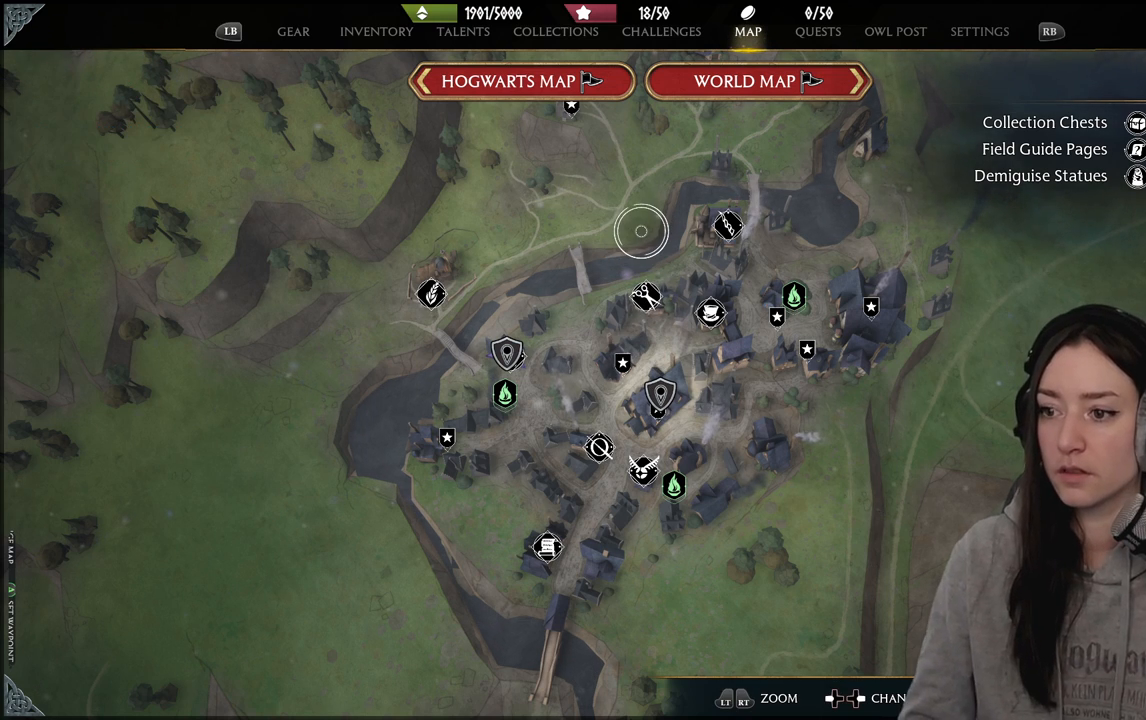
{"dt_ms": 500, "buttons": [], "left_stick": "center", "right_stick": "center", "events": []}
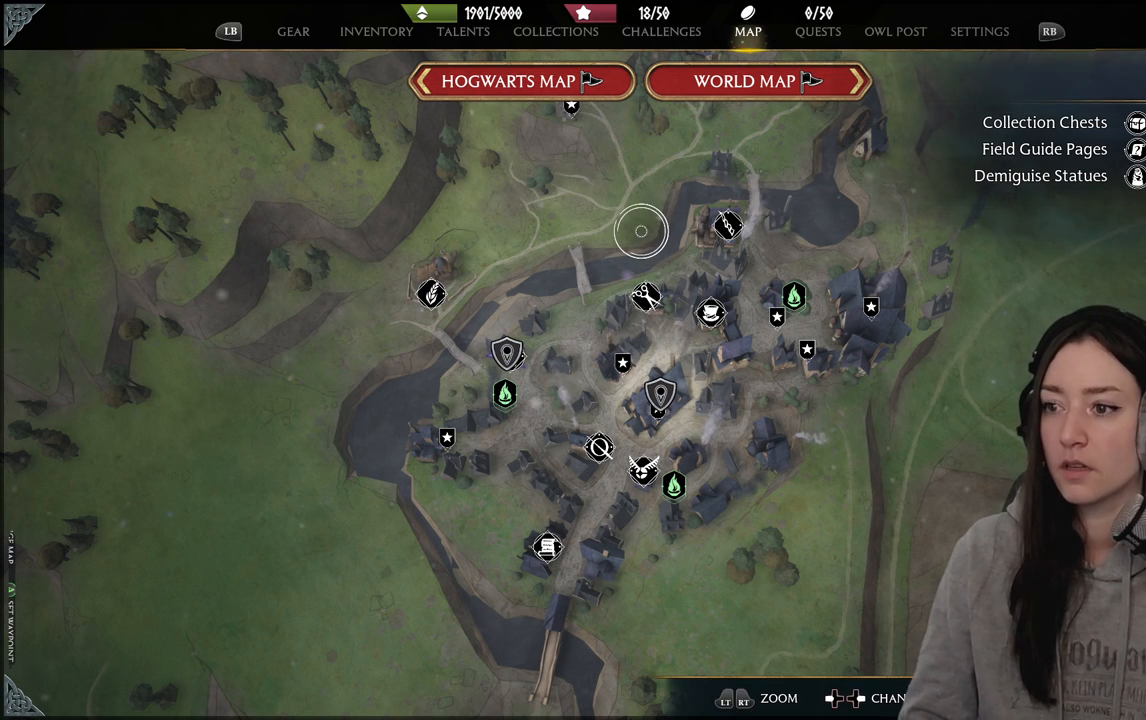
{"dt_ms": 500, "buttons": [], "left_stick": "center", "right_stick": "up-right", "events": [[483, "right_stick", "up-right"]]}
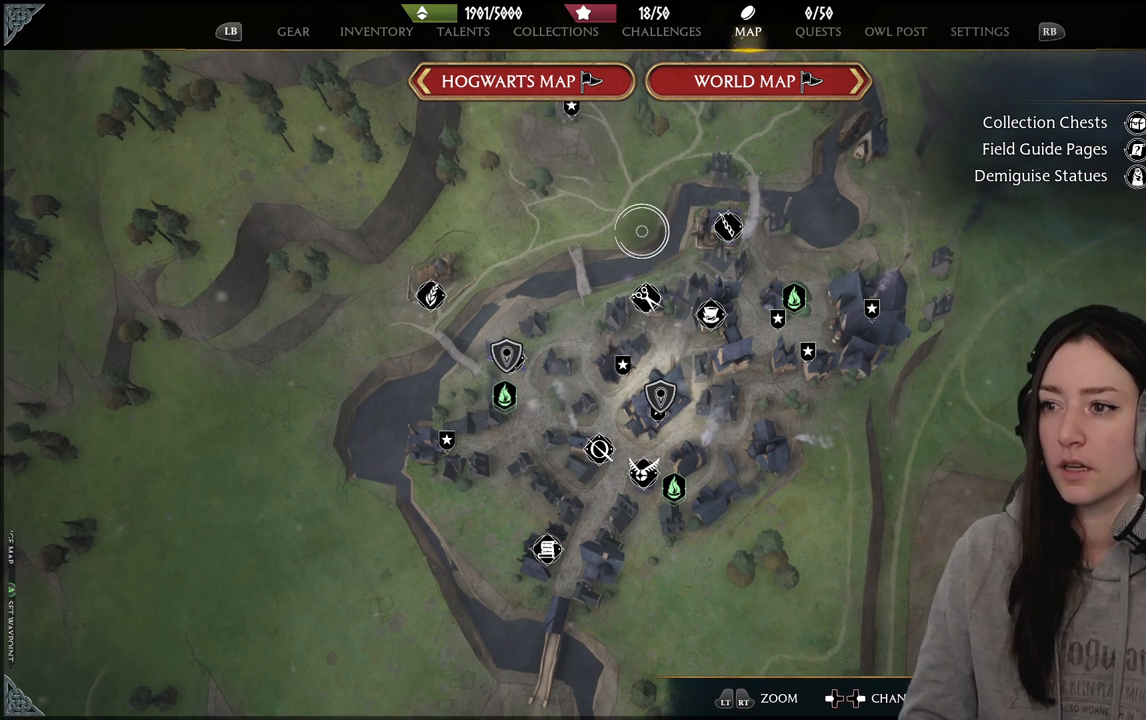
{"dt_ms": 500, "buttons": [], "left_stick": "center", "right_stick": "up-right", "events": []}
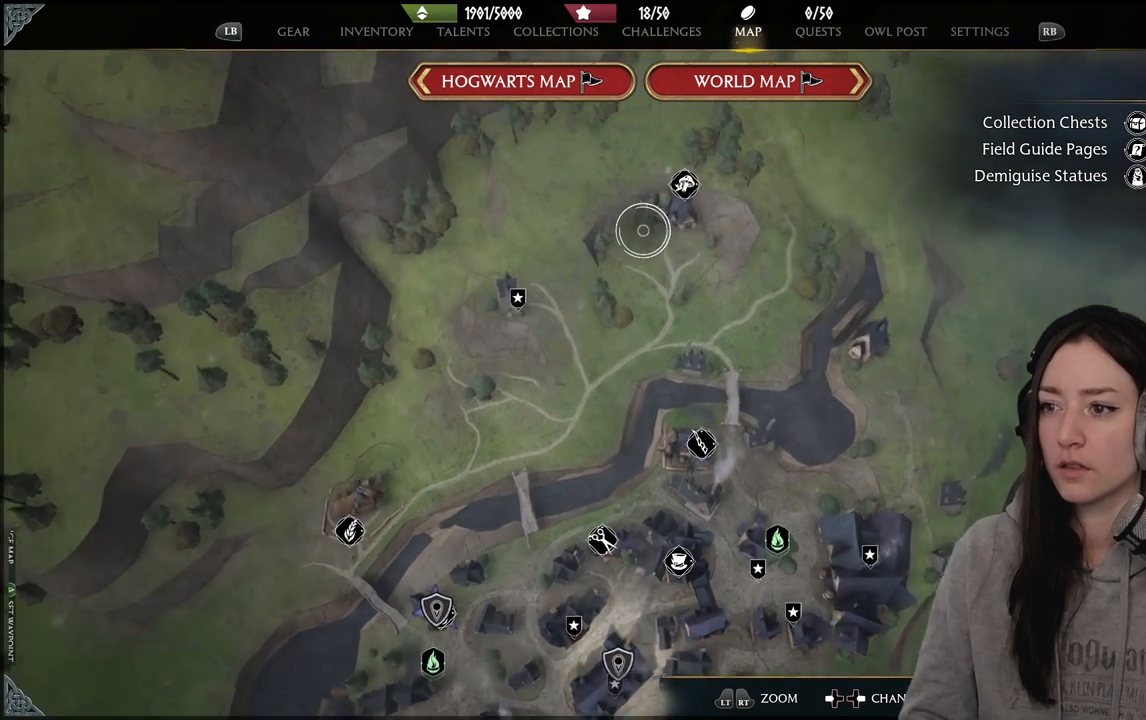
{"dt_ms": 500, "buttons": [], "left_stick": "center", "right_stick": "center", "events": [[33, "right_stick", "center"], [150, "left_stick", "right"], [283, "left_stick", "center"]]}
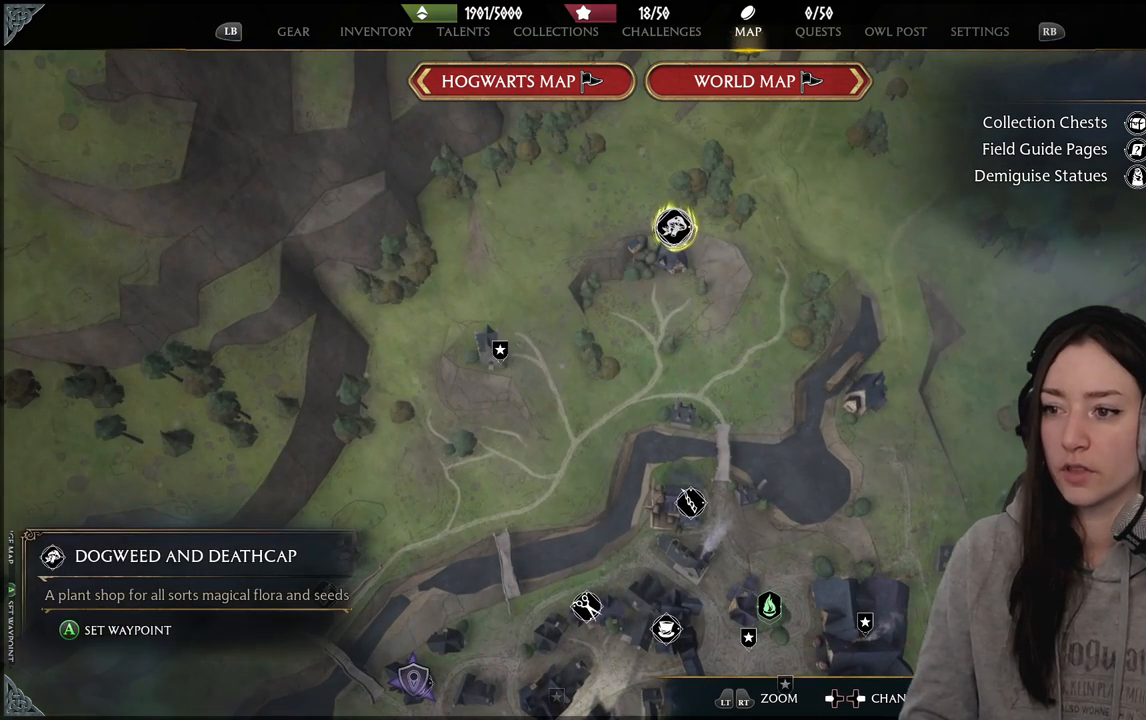
{"dt_ms": 500, "buttons": [], "left_stick": "down-left", "right_stick": "center", "events": [[467, "left_stick", "down-left"]]}
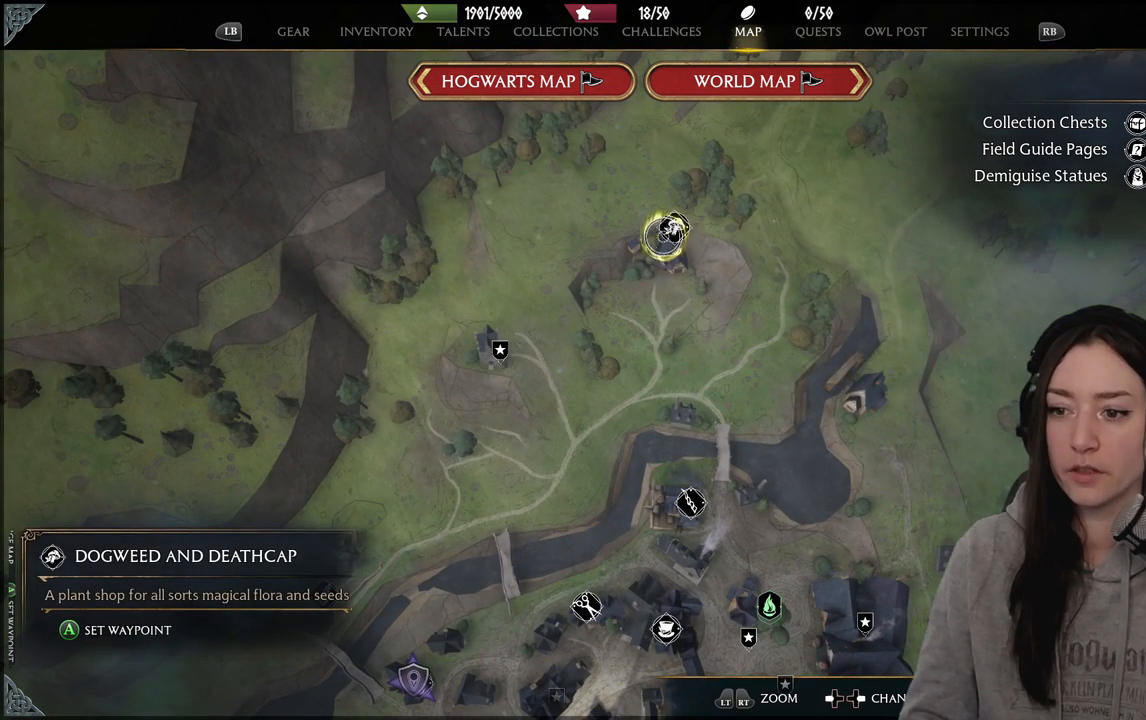
{"dt_ms": 500, "buttons": [], "left_stick": "down-left", "right_stick": "center", "events": []}
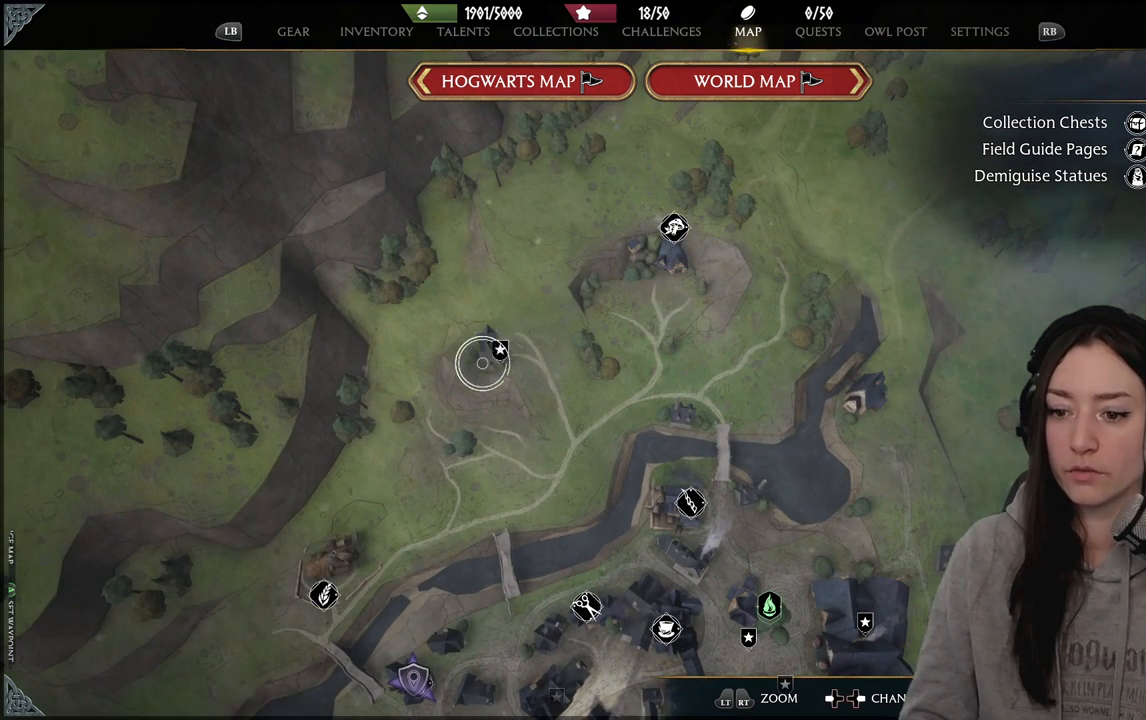
{"dt_ms": 500, "buttons": [], "left_stick": "down-left", "right_stick": "center", "events": []}
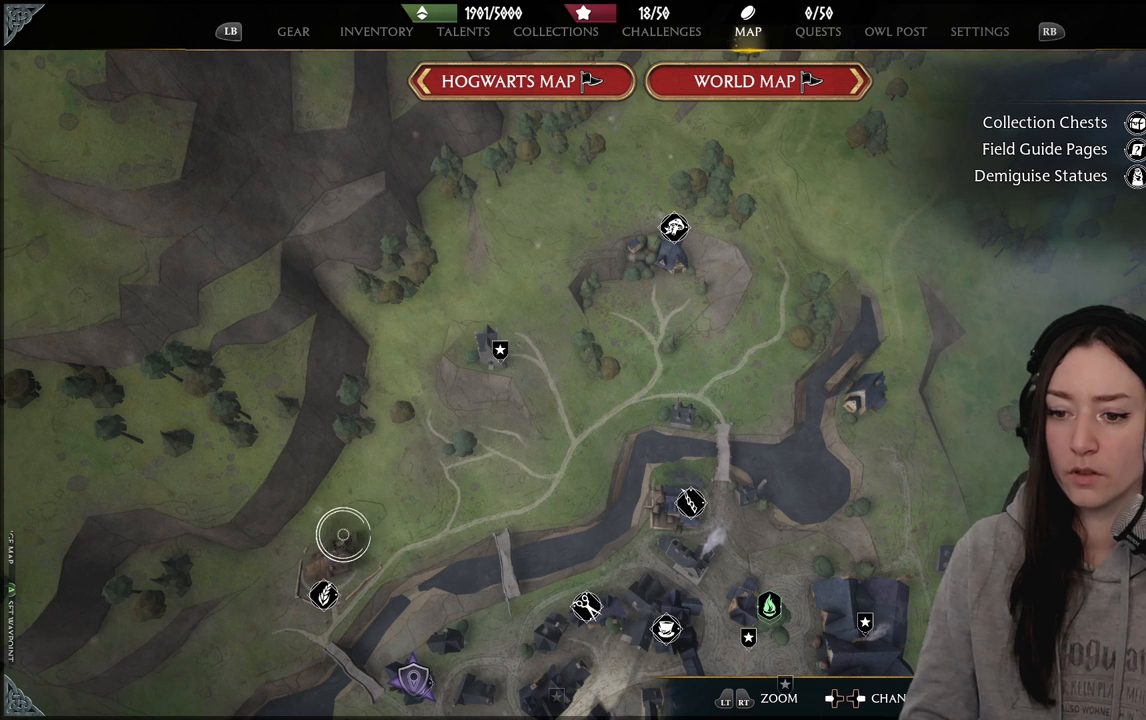
{"dt_ms": 500, "buttons": [], "left_stick": "right", "right_stick": "center", "events": [[267, "left_stick", "center"], [450, "left_stick", "right"]]}
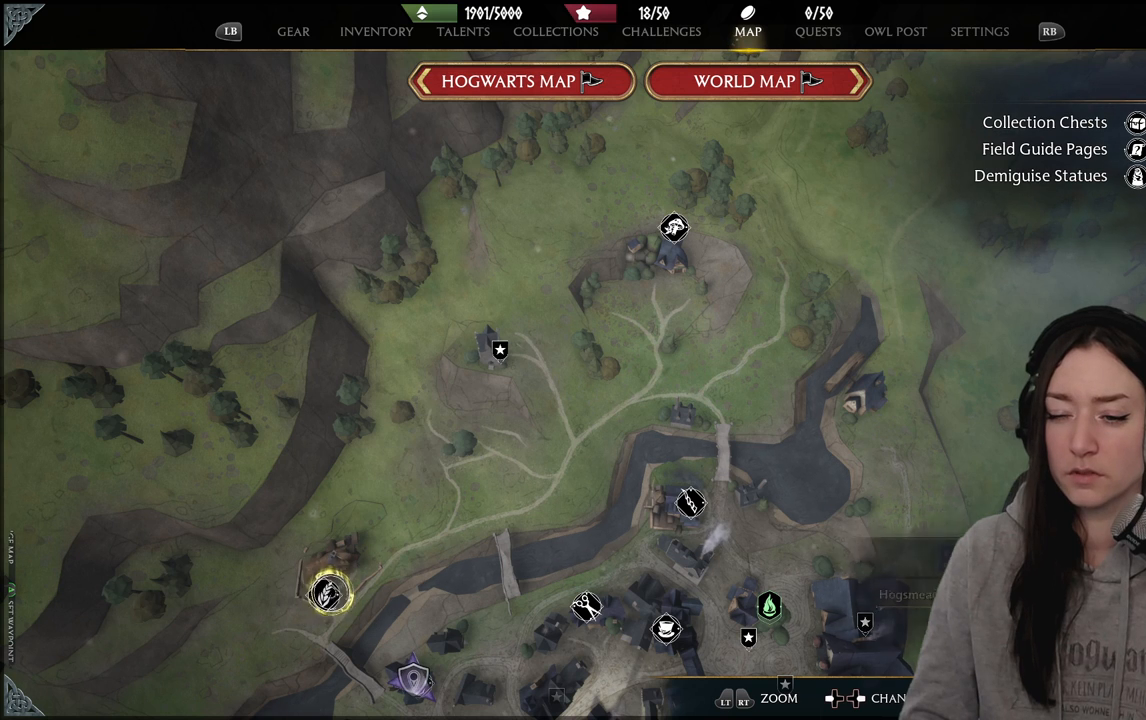
{"dt_ms": 500, "buttons": [], "left_stick": "center", "right_stick": "center", "events": [[83, "left_stick", "center"]]}
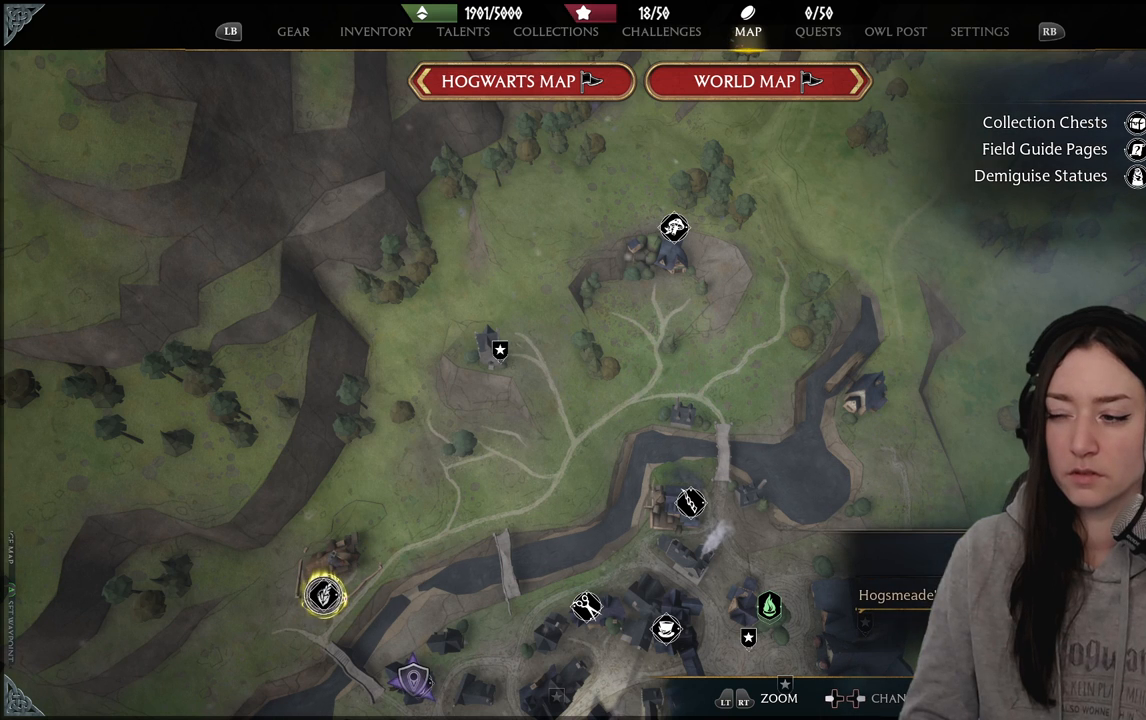
{"dt_ms": 500, "buttons": [], "left_stick": "center", "right_stick": "center", "events": []}
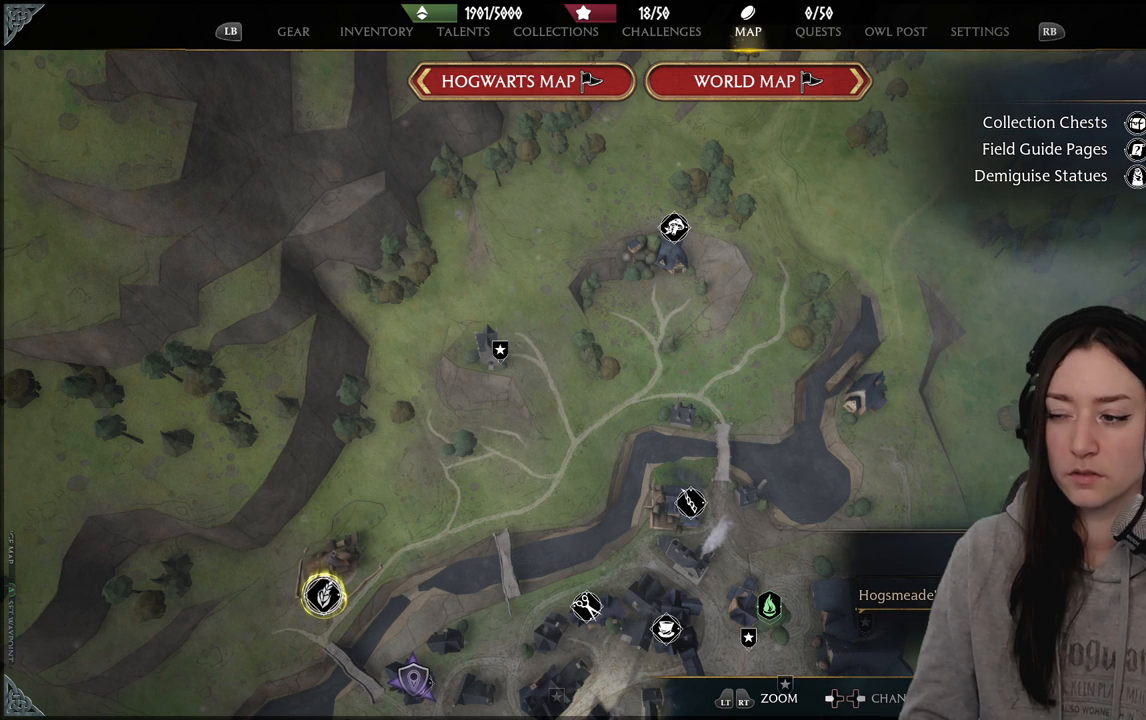
{"dt_ms": 500, "buttons": [], "left_stick": "center", "right_stick": "center", "events": []}
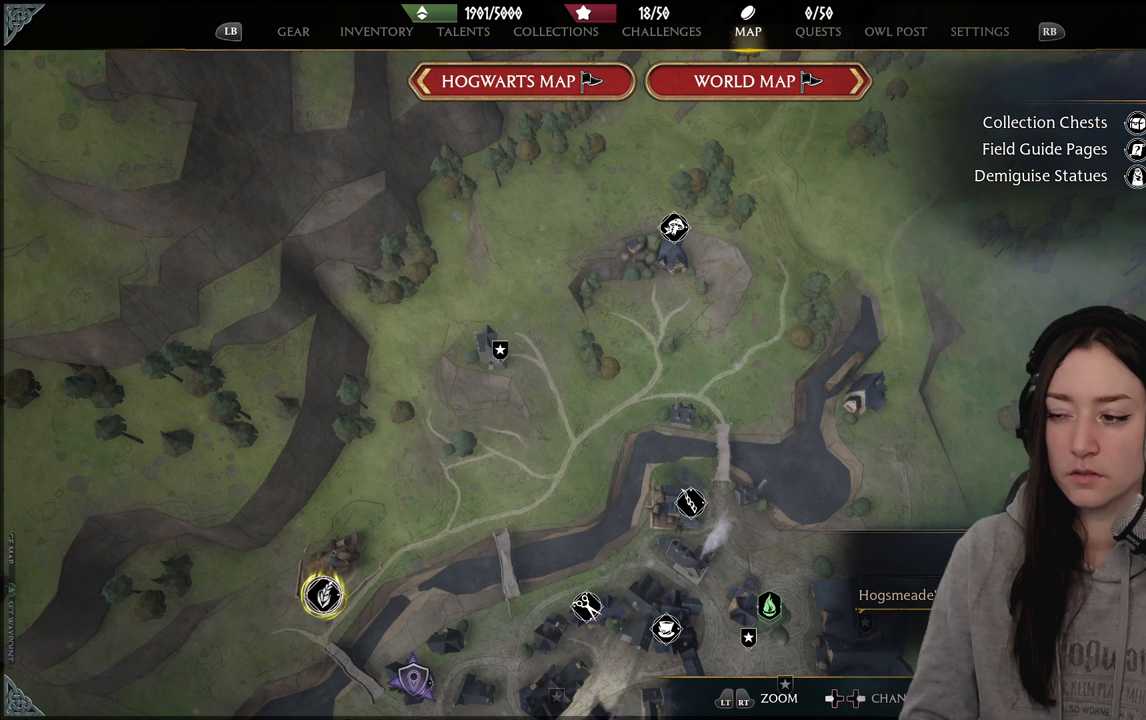
{"dt_ms": 500, "buttons": [], "left_stick": "center", "right_stick": "center", "events": []}
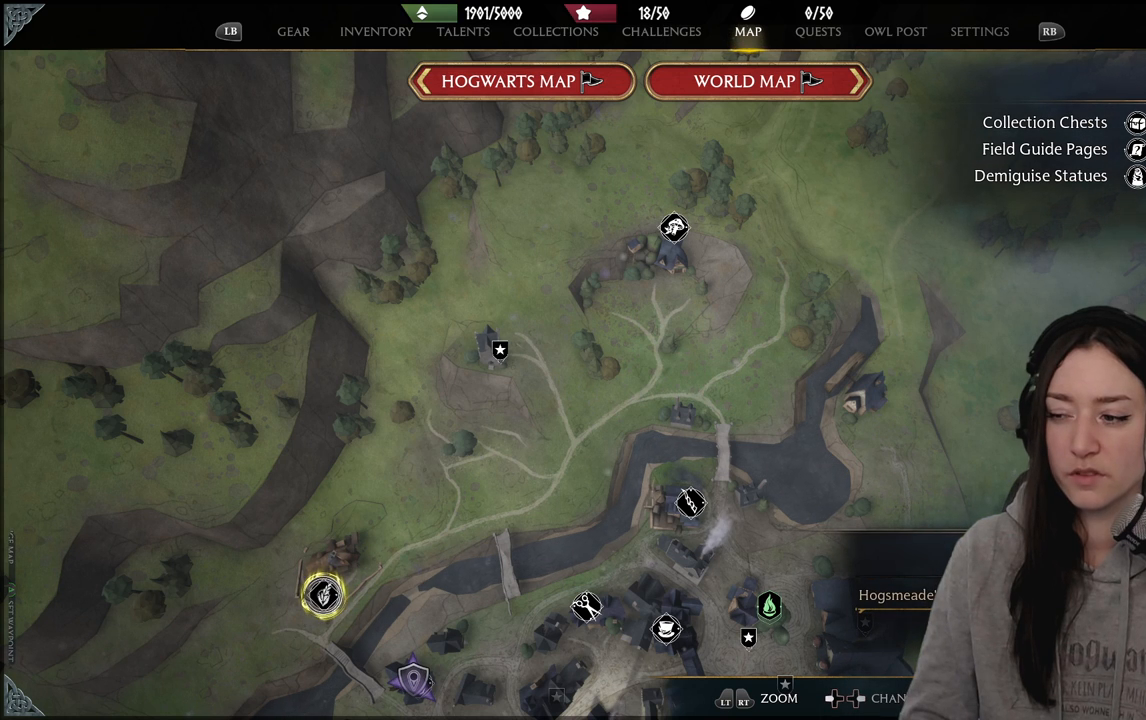
{"dt_ms": 500, "buttons": [], "left_stick": "center", "right_stick": "center", "events": []}
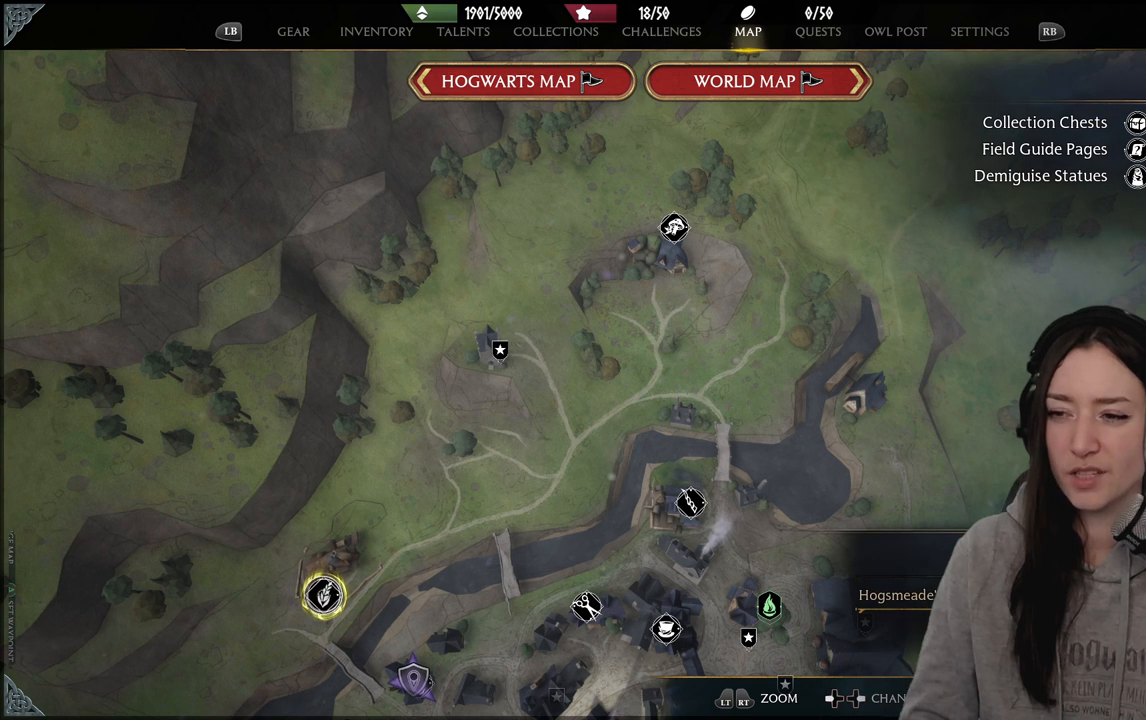
{"dt_ms": 500, "buttons": [], "left_stick": "center", "right_stick": "center", "events": []}
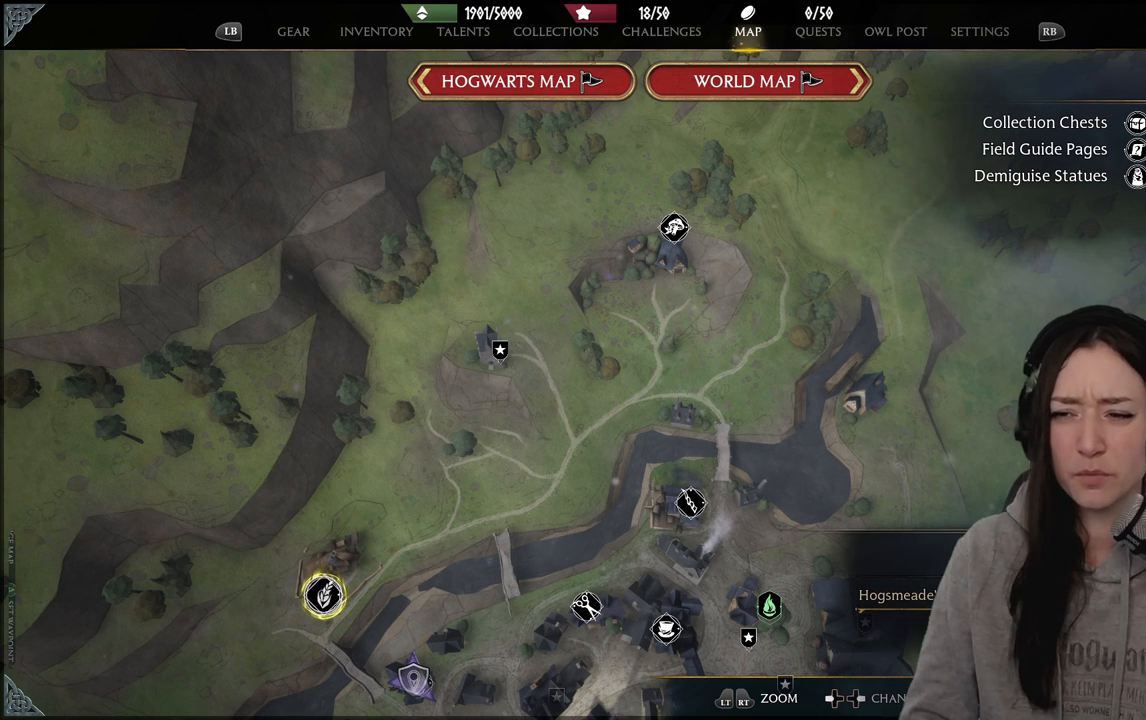
{"dt_ms": 500, "buttons": [], "left_stick": "center", "right_stick": "center", "events": []}
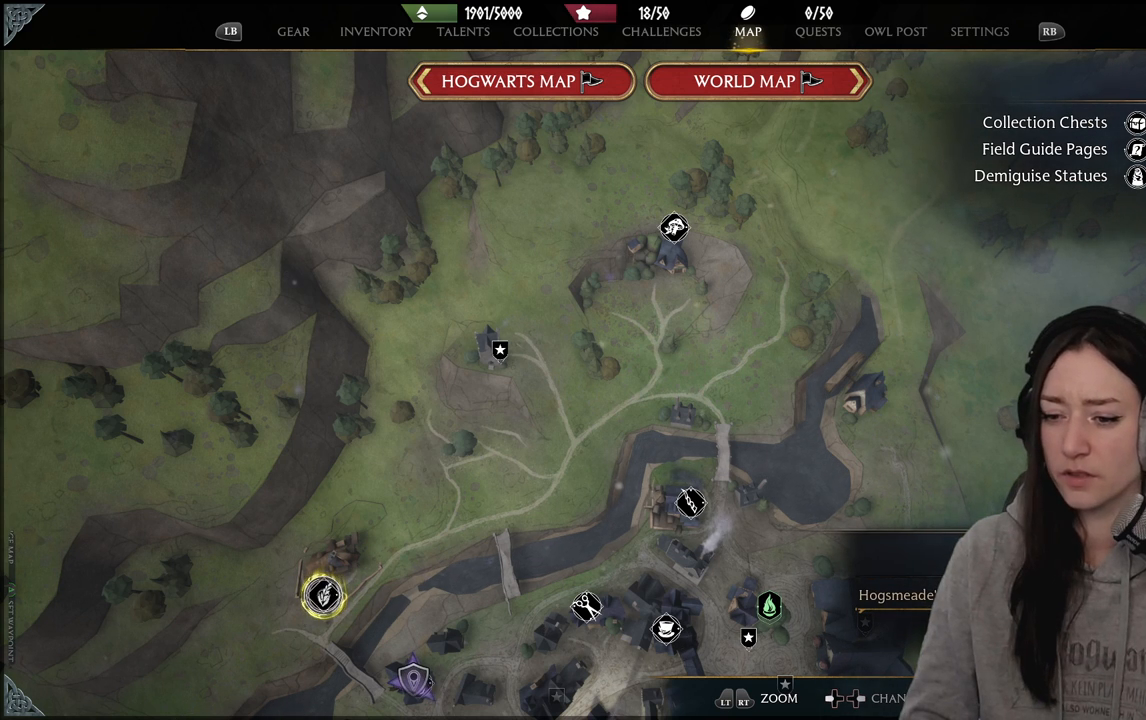
{"dt_ms": 500, "buttons": [], "left_stick": "center", "right_stick": "center", "events": [[200, "right_stick", "down"], [350, "right_stick", "center"]]}
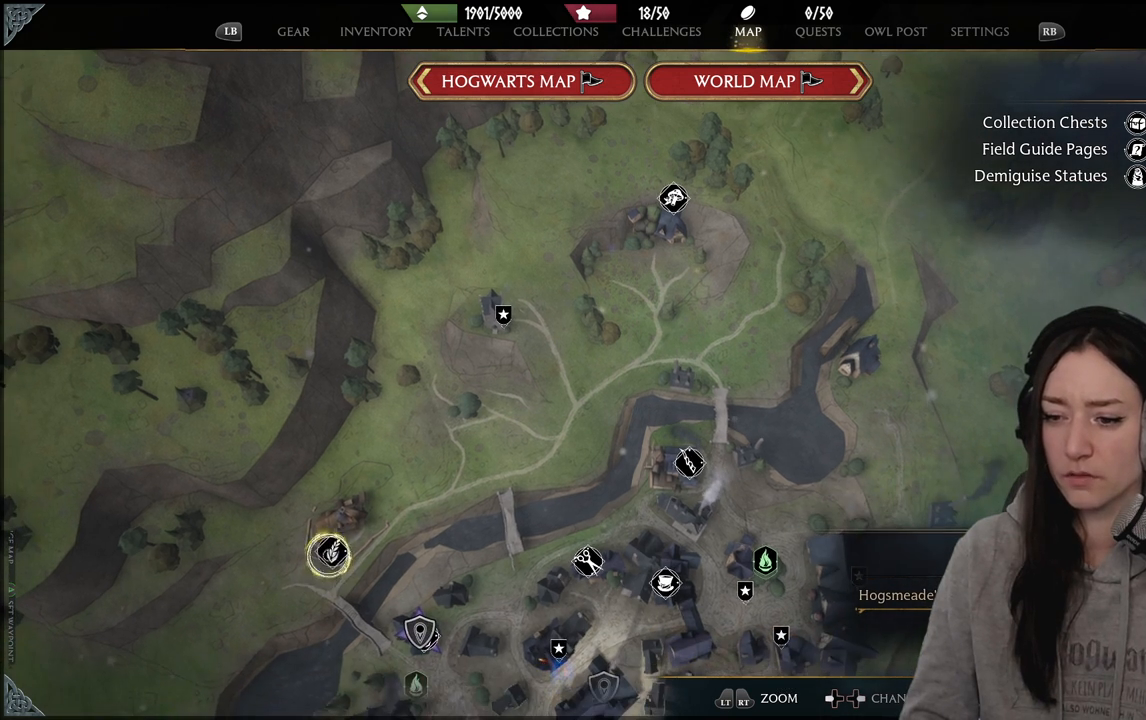
{"dt_ms": 500, "buttons": [], "left_stick": "center", "right_stick": "center", "events": [[350, "A", "down"], [467, "A", "up"]]}
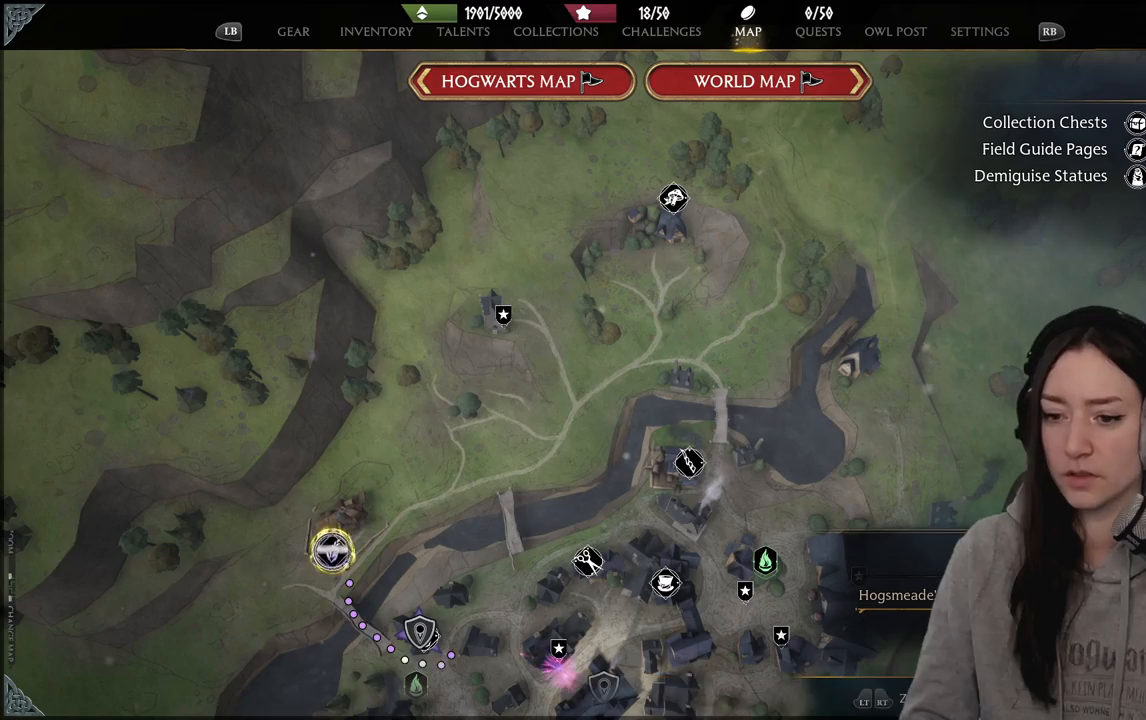
{"dt_ms": 500, "buttons": ["B"], "left_stick": "center", "right_stick": "center", "events": [[50, "left_stick", "down"], [167, "left_stick", "down-left"], [400, "left_stick", "center"], [483, "B", "down"]]}
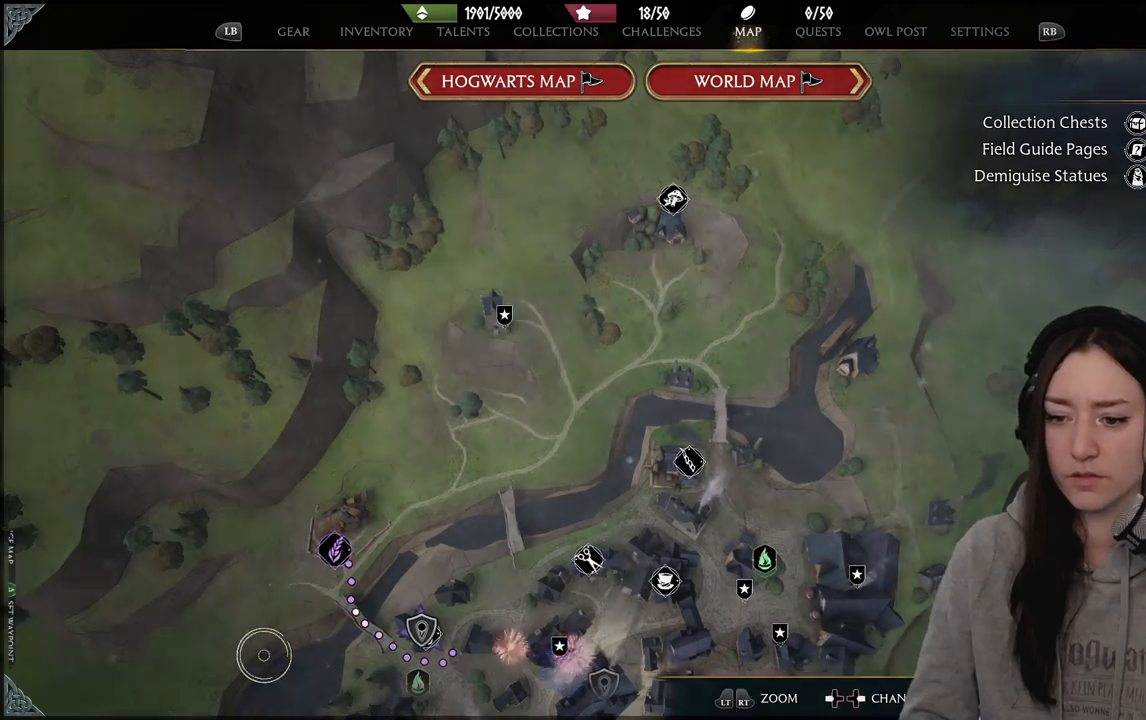
{"dt_ms": 500, "buttons": [], "left_stick": "center", "right_stick": "center", "events": [[133, "B", "up"]]}
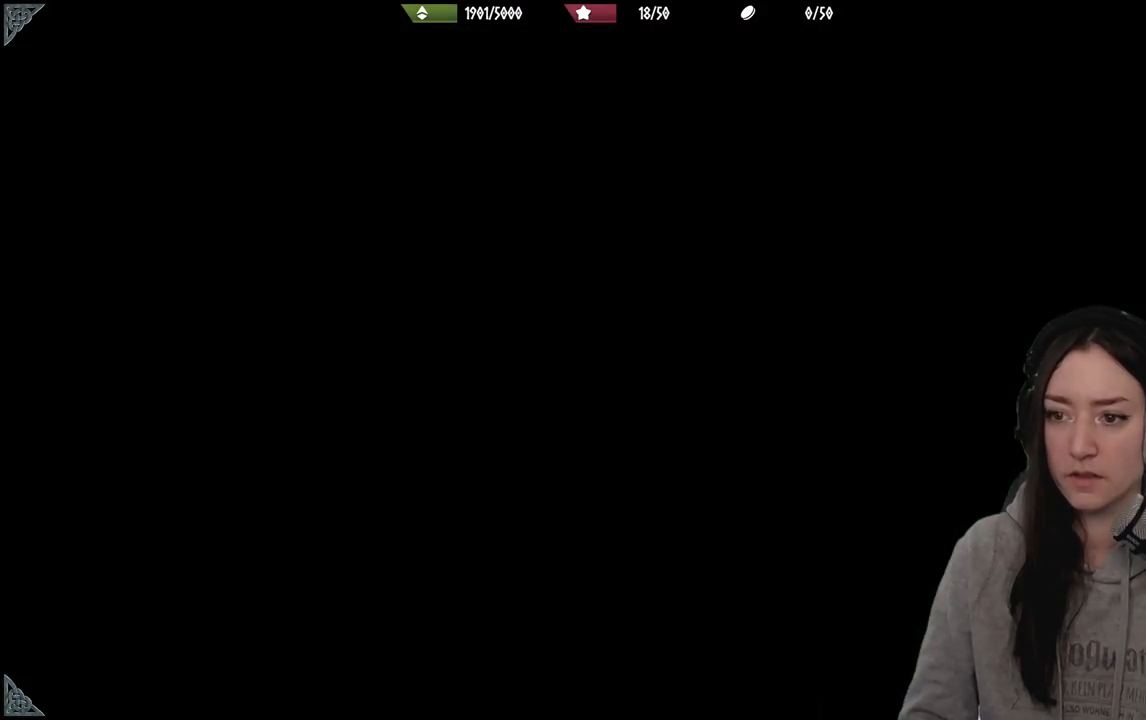
{"dt_ms": 500, "buttons": [], "left_stick": "center", "right_stick": "center", "events": []}
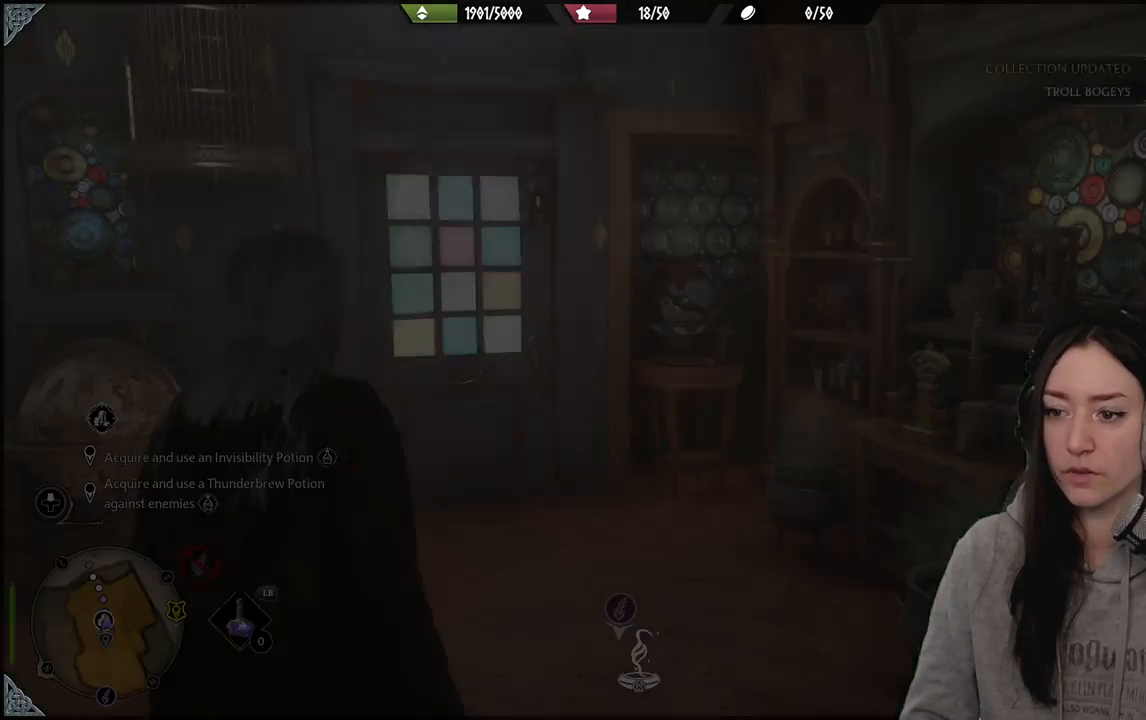
{"dt_ms": 500, "buttons": [], "left_stick": "center", "right_stick": "center", "events": []}
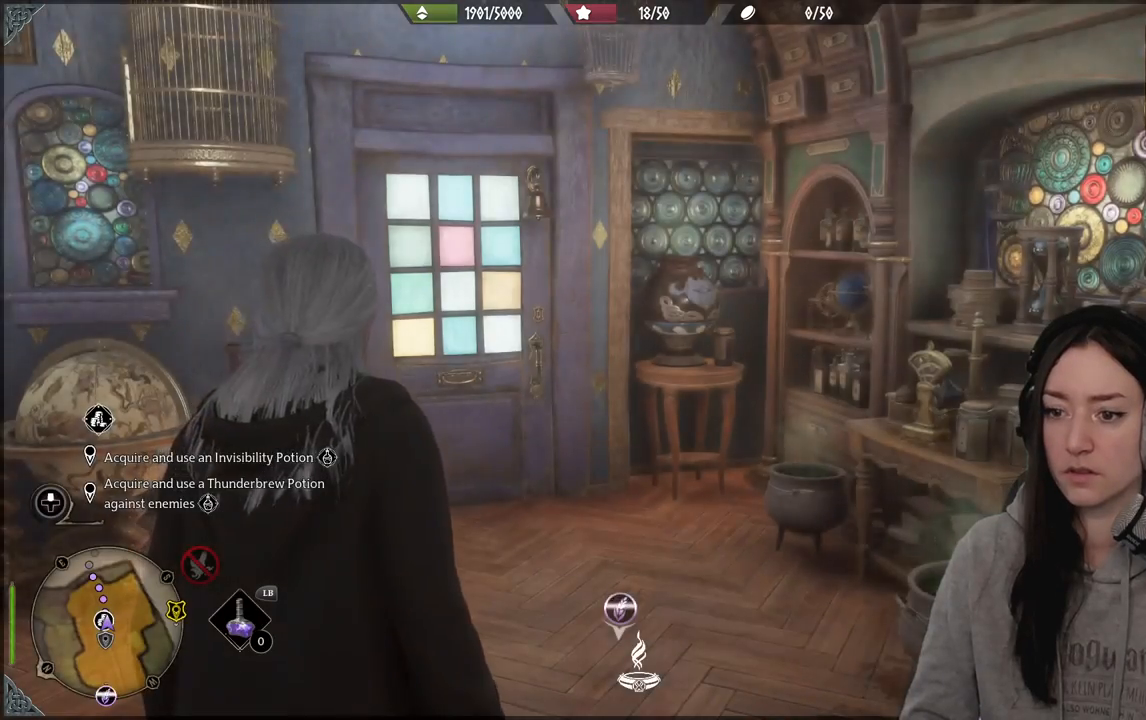
{"dt_ms": 1000, "buttons": [], "left_stick": "up", "right_stick": "down-left"}
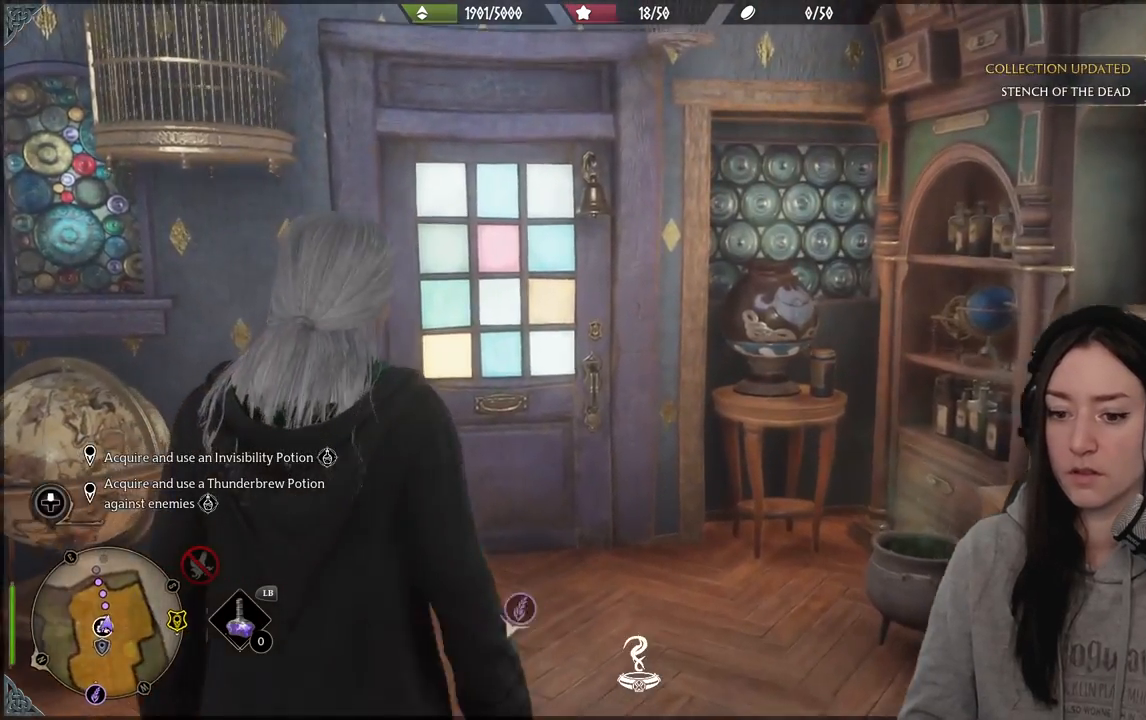
{"dt_ms": 500, "buttons": [], "left_stick": "up", "right_stick": "center", "events": [[100, "right_stick", "center"]]}
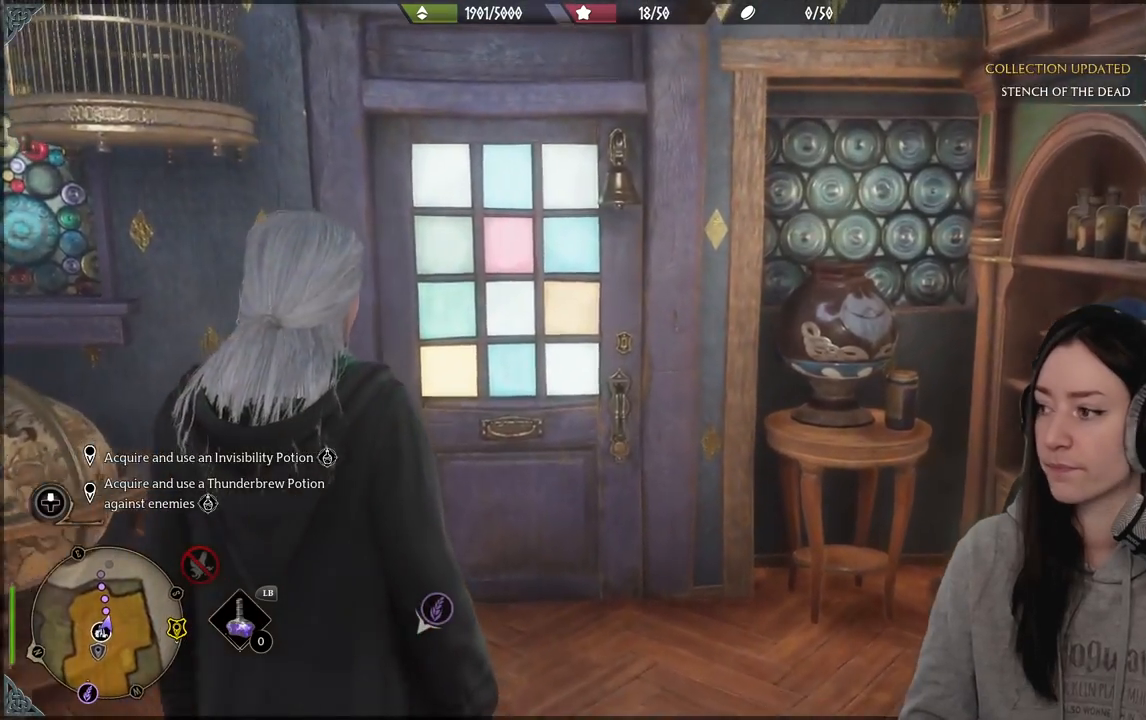
{"dt_ms": 500, "buttons": [], "left_stick": "up", "right_stick": "center", "events": []}
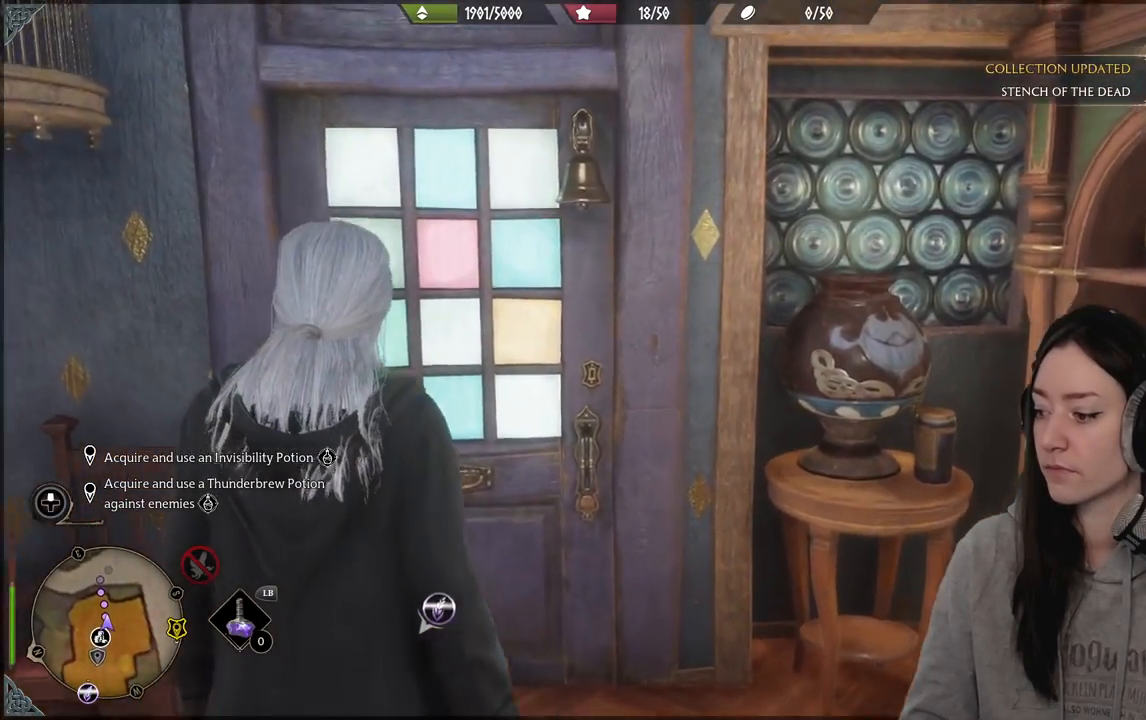
{"dt_ms": 500, "buttons": [], "left_stick": "up", "right_stick": "center", "events": [[183, "right_stick", "up-right"], [400, "right_stick", "center"]]}
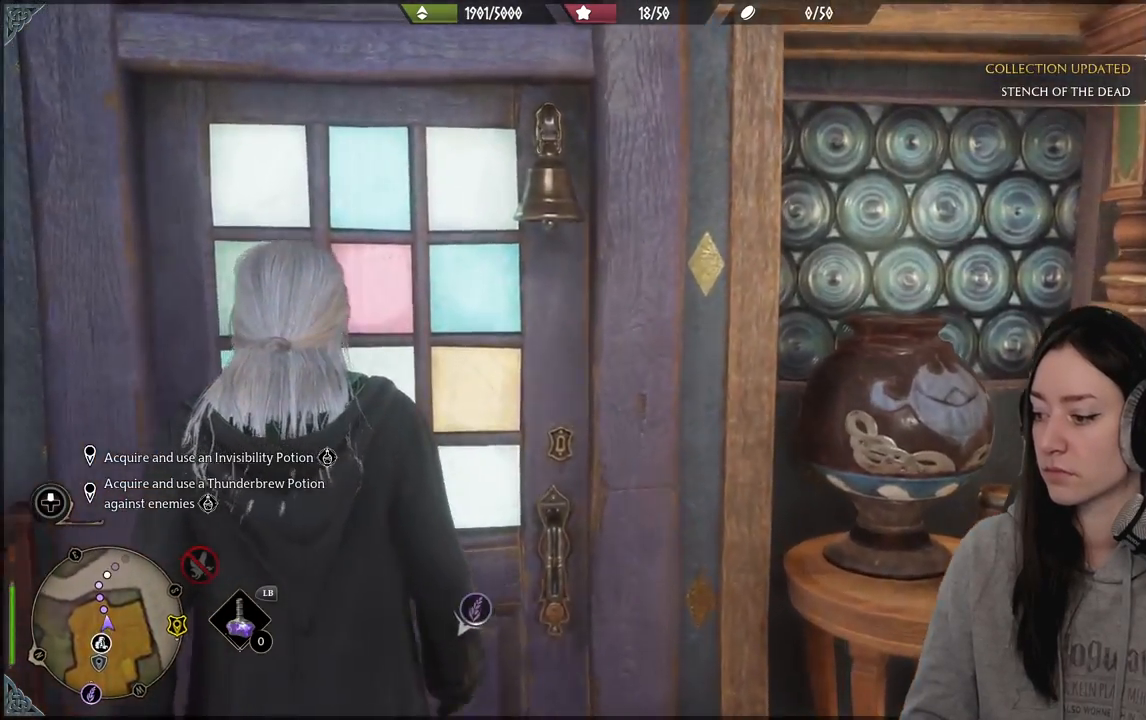
{"dt_ms": 500, "buttons": [], "left_stick": "up", "right_stick": "center", "events": []}